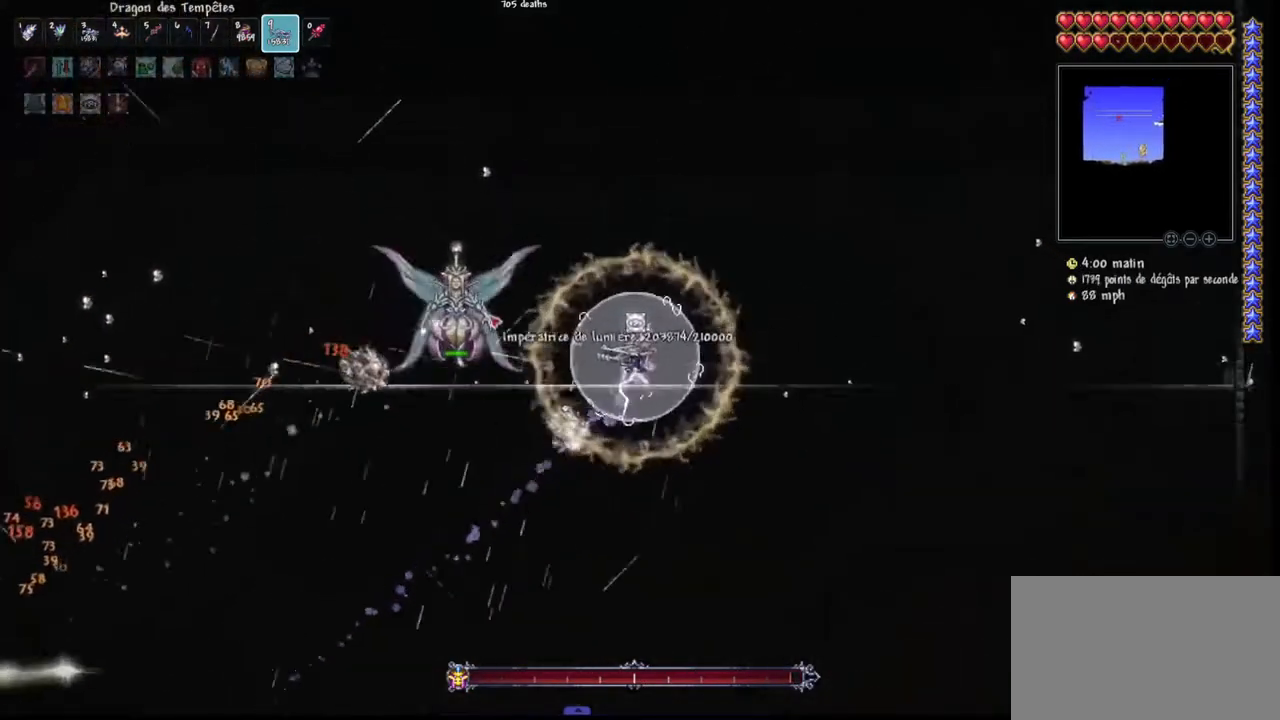
Gameplay with keyboard and mouse; each line is a JSON object with the keys and mouse buttons held at the frame after it. "events" lists presses ("down") and releases ("up") of "1", "2", "3", "4", "5", "a", "alt", "c", "caps_lock", "ctrl", "d", "e", "f", "g", "q", "r", "s", "shift", "space", "t", "tab", "v", "w", "x", "z", "mouse_left", "mouse_wheel" and "mouse_right" between this image and that frame as [ms after this image, input, new state], when the widget could be followed in between. "mouse_left", "mouse_wheel", "mouse_right" = the "left", "wheel", "right" buttons of the "mouse" list. No other keys are recorded. "wheel" means that the mouse wheel is clicked or scrolled. "mouse_move" is the direction in which the mouse moves at that frame (one of eight, or "still"), when it could be read.
{"keys": [], "mouse": ["left"], "mouse_move": "down-right", "events": [[333, "q", "down"], [433, "d", "up"], [500, "q", "up"], [500, "space", "up"]]}
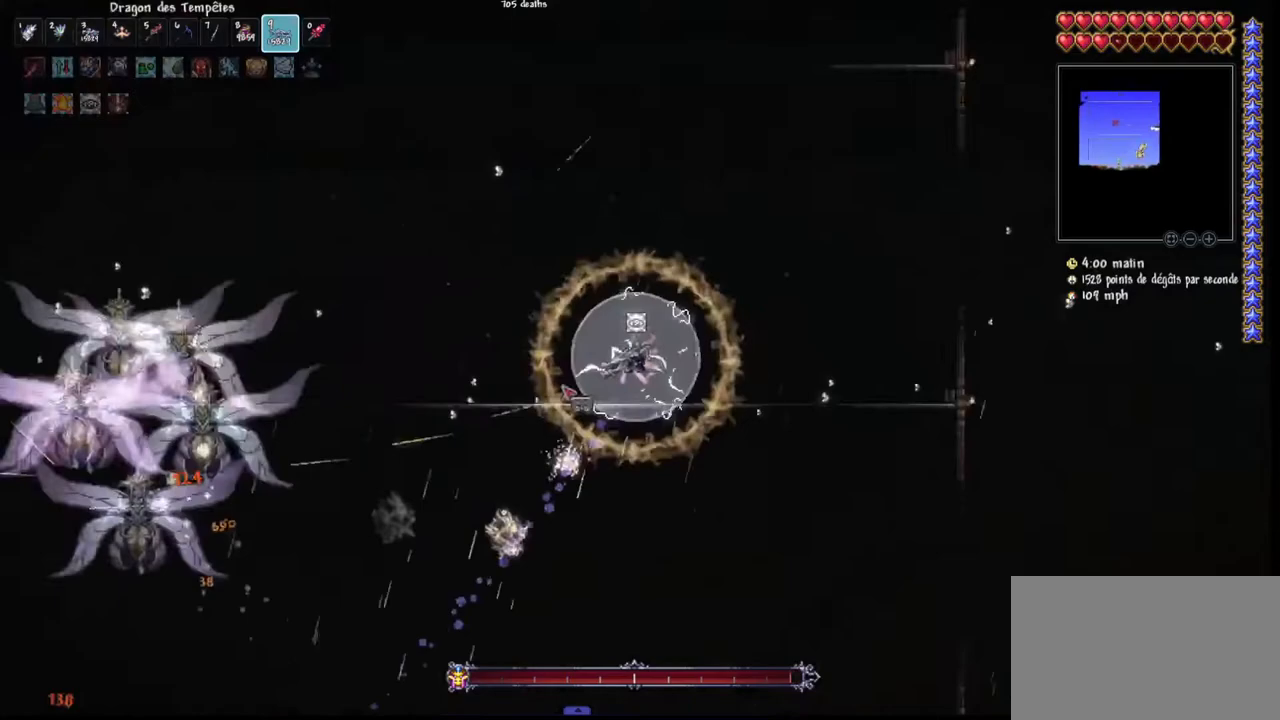
{"keys": ["q"], "mouse": ["left"], "mouse_move": "up-right", "events": [[67, "q", "down"], [400, "r", "down"], [500, "r", "up"]]}
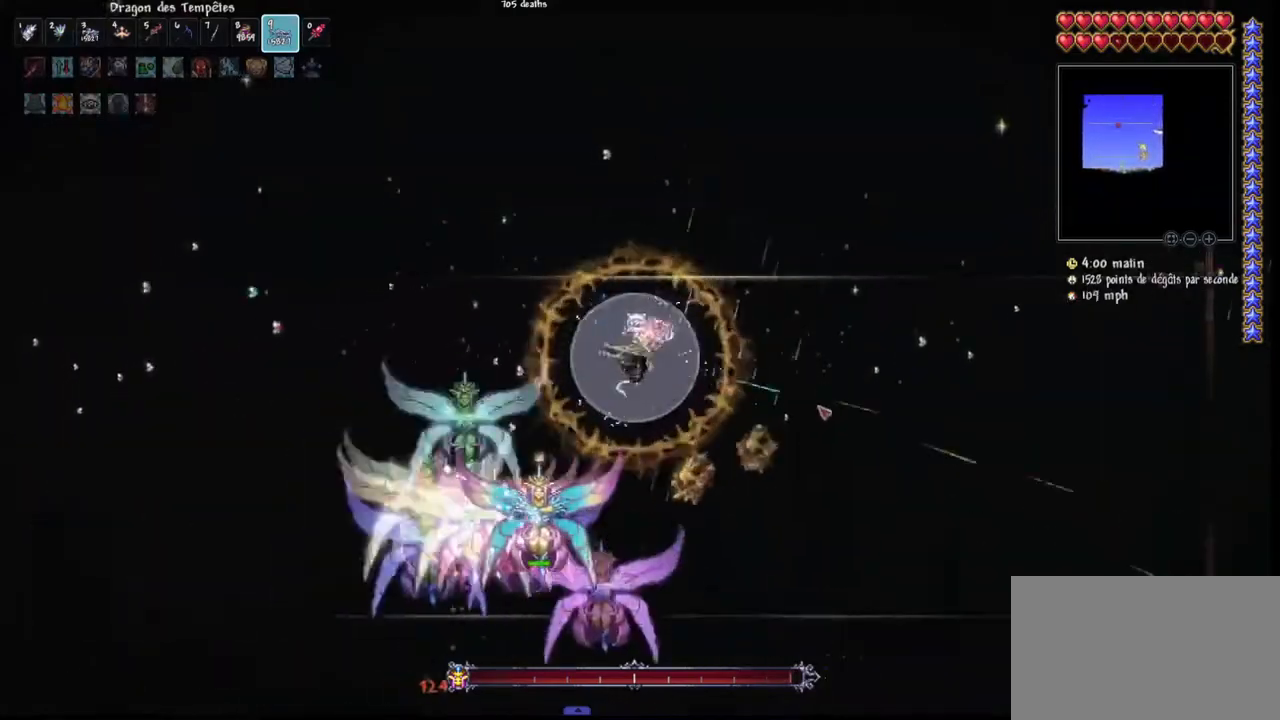
{"keys": ["q"], "mouse": ["left"], "mouse_move": "up", "events": [[233, "r", "down"], [333, "r", "up"]]}
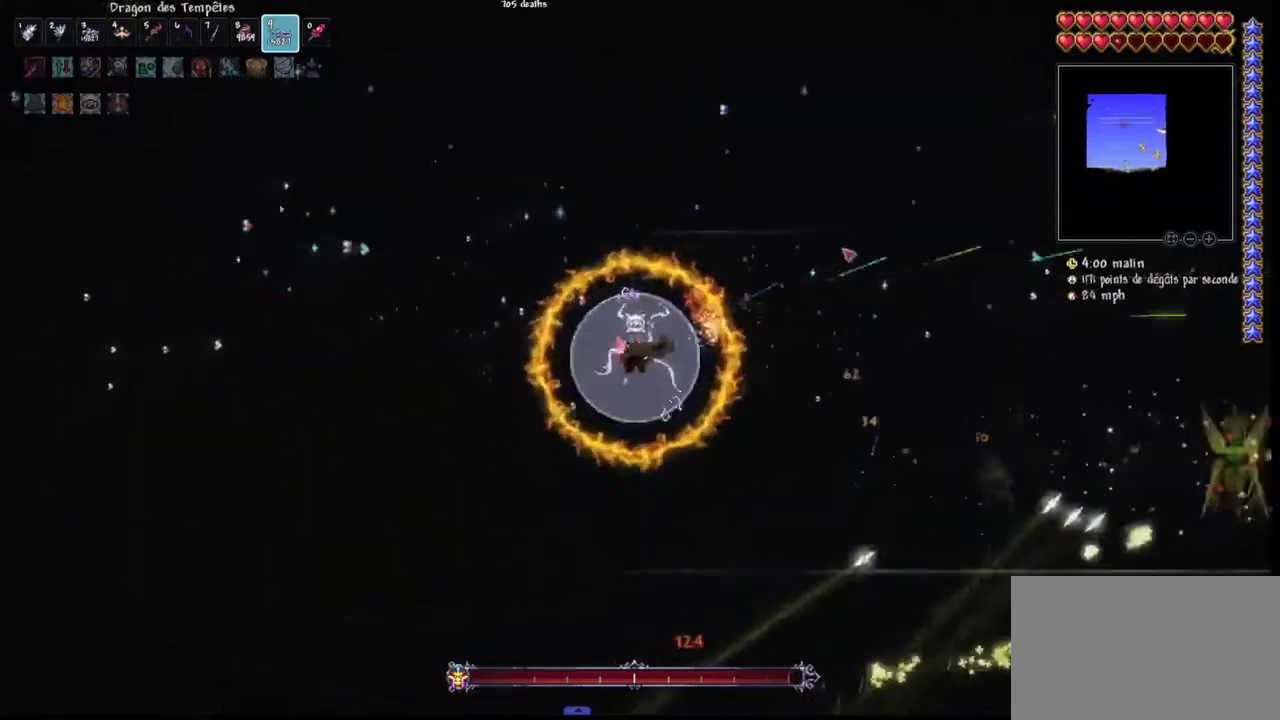
{"keys": ["q", "space"], "mouse": ["left"], "mouse_move": "right", "events": [[200, "space", "down"]]}
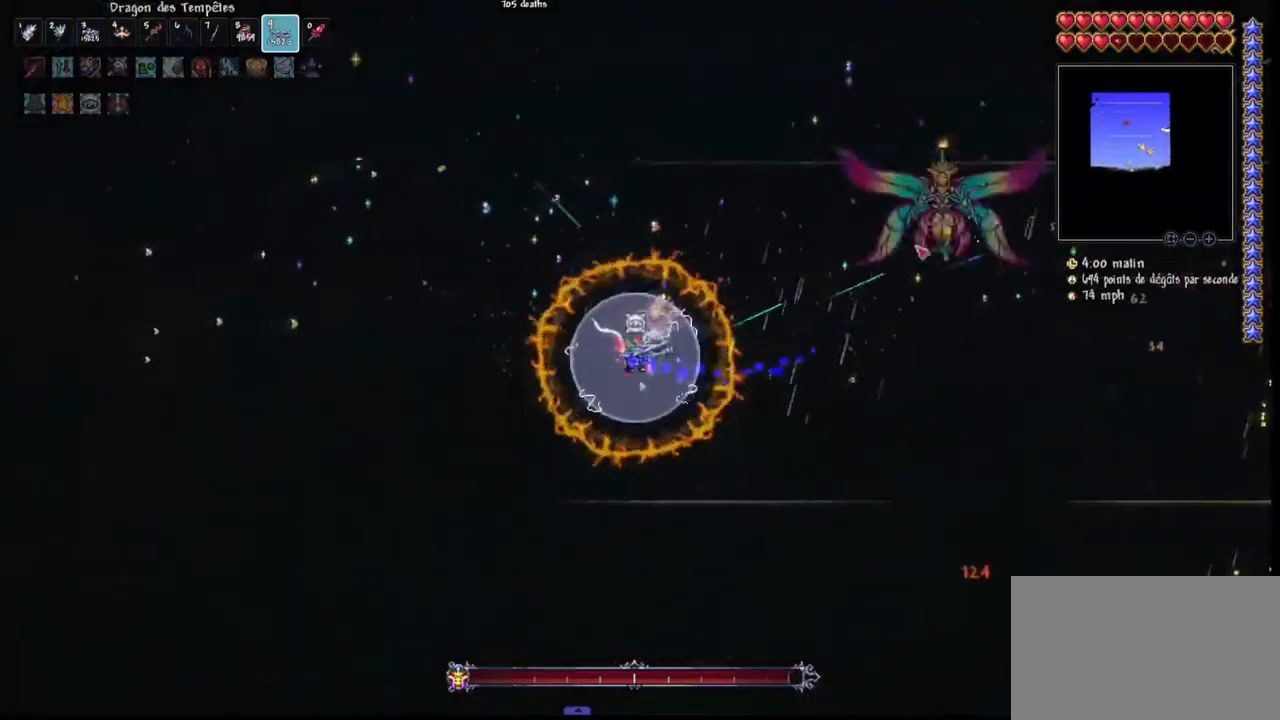
{"keys": ["q", "space"], "mouse": ["left"], "mouse_move": "still", "events": [[33, "space", "up"], [300, "space", "down"]]}
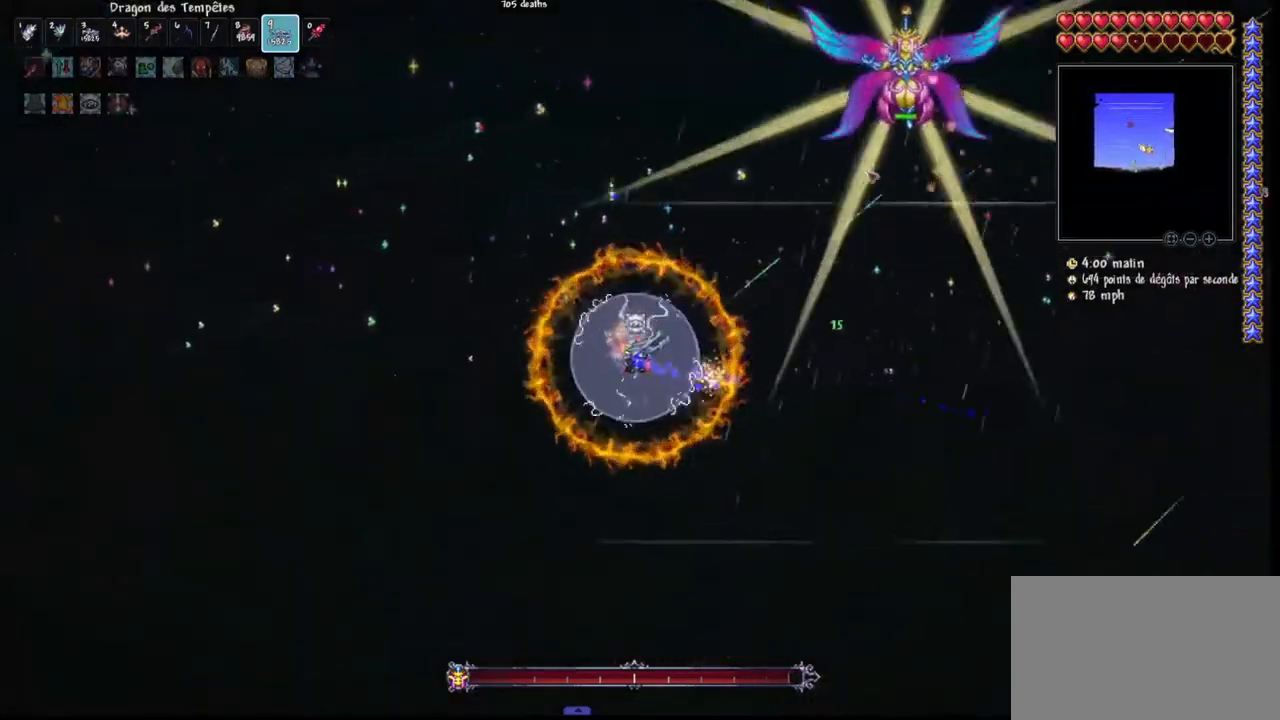
{"keys": ["space"], "mouse": ["left"], "mouse_move": "up", "events": [[33, "space", "up"], [133, "q", "up"], [433, "space", "down"]]}
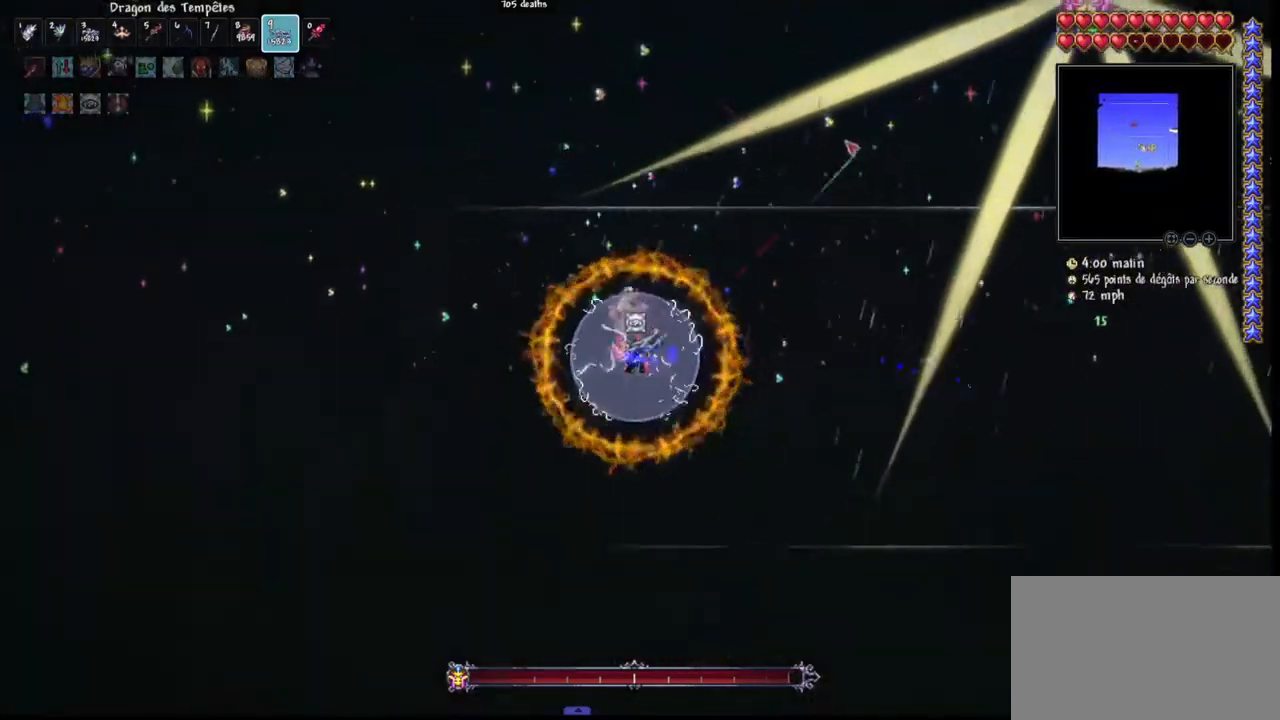
{"keys": [], "mouse": ["left"], "mouse_move": "still", "events": [[200, "d", "down"], [333, "space", "up"], [400, "d", "up"]]}
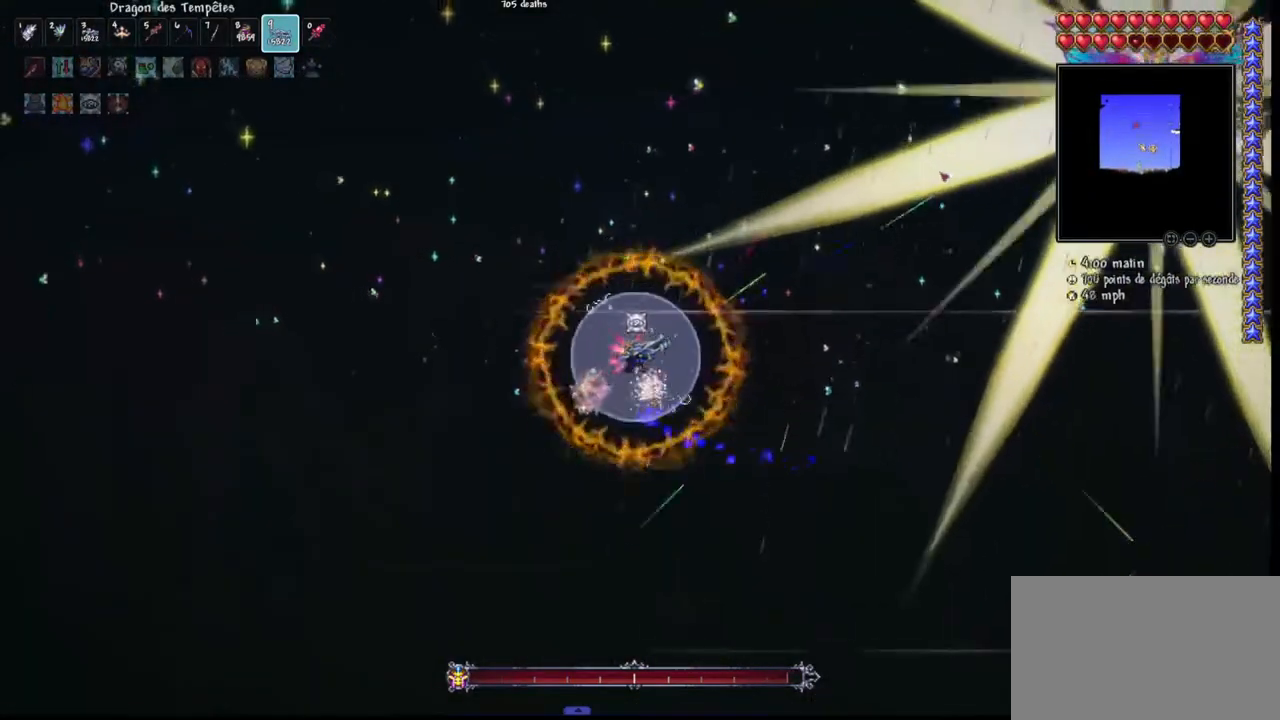
{"keys": ["space"], "mouse": ["left"], "mouse_move": "still", "events": [[200, "space", "down"], [367, "space", "up"], [467, "space", "down"]]}
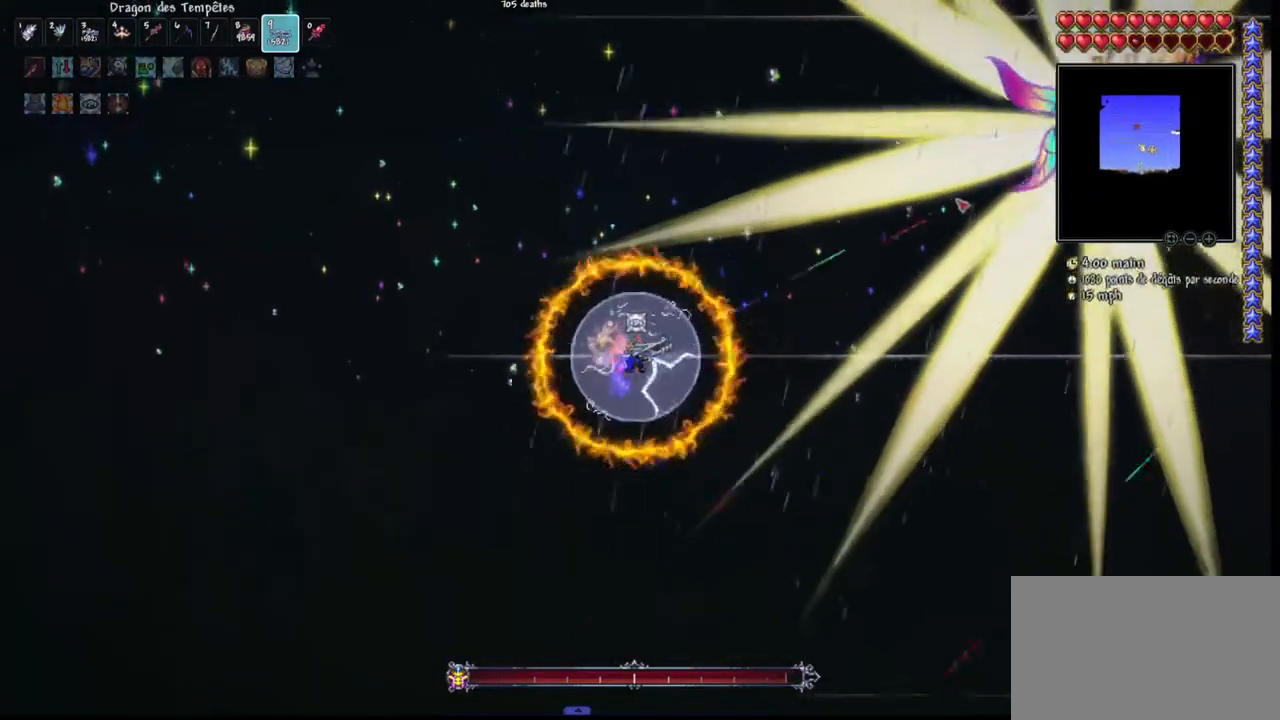
{"keys": ["space"], "mouse": ["left"], "mouse_move": "still", "events": [[267, "space", "up"], [500, "space", "down"]]}
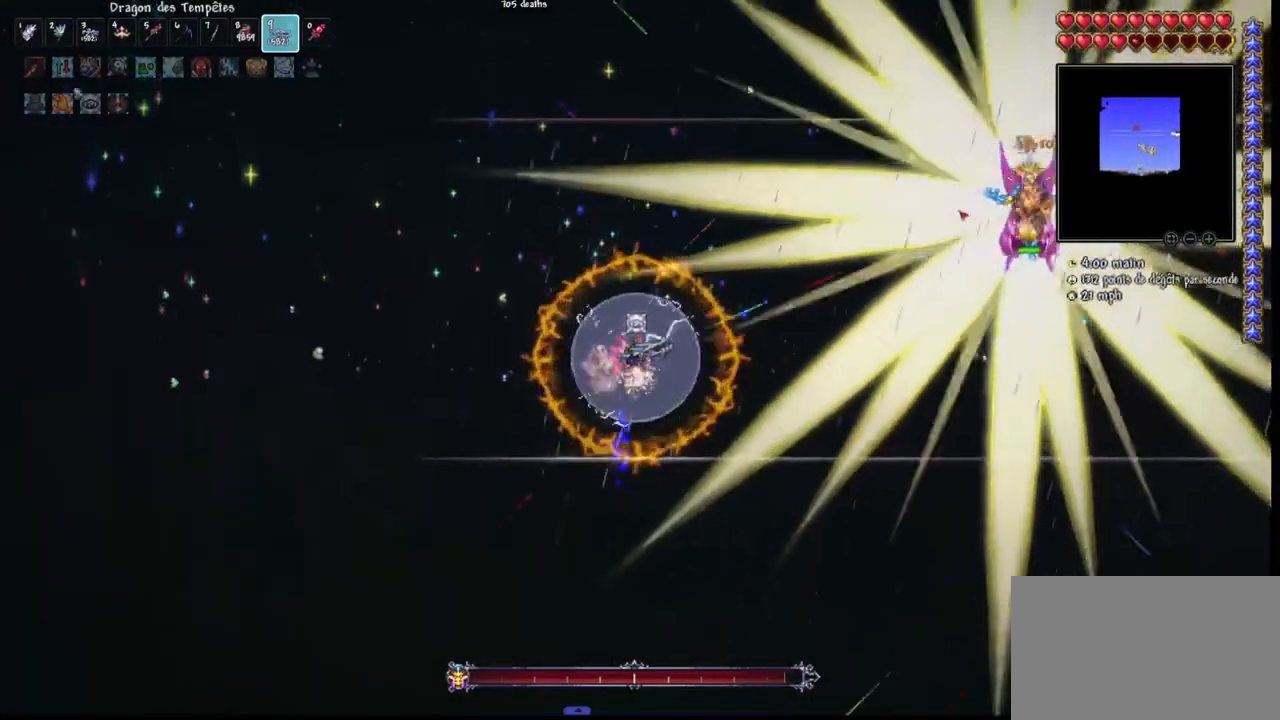
{"keys": [], "mouse": ["left"], "mouse_move": "right", "events": [[300, "q", "down"], [400, "q", "up"], [433, "space", "up"]]}
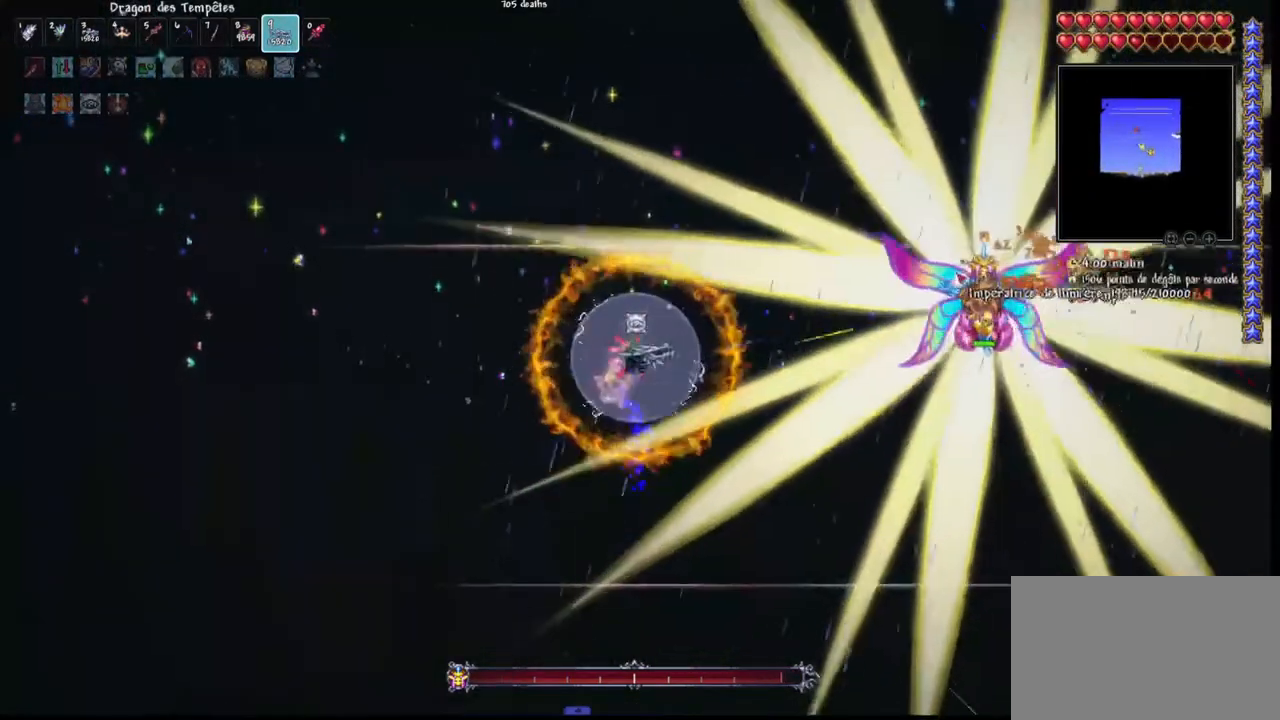
{"keys": ["space"], "mouse": ["left"], "mouse_move": "still", "events": [[300, "space", "down"]]}
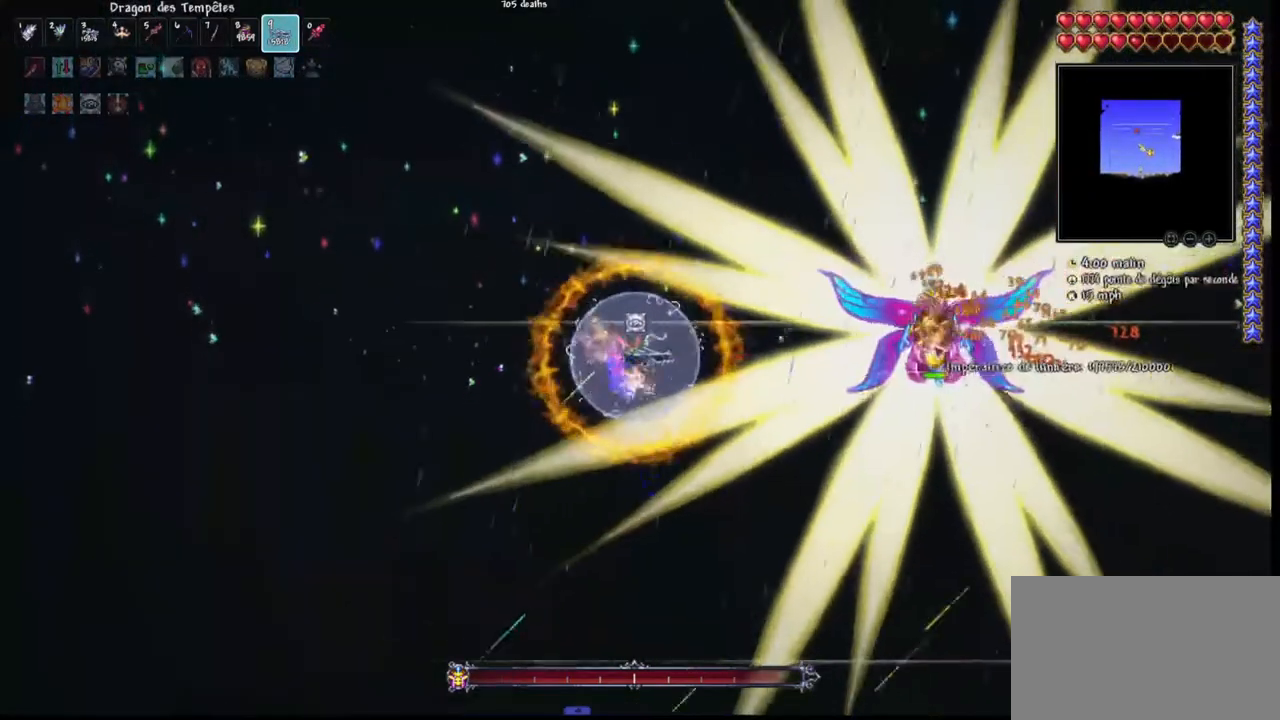
{"keys": ["space"], "mouse": ["left"], "mouse_move": "still", "events": [[200, "space", "up"], [433, "space", "down"]]}
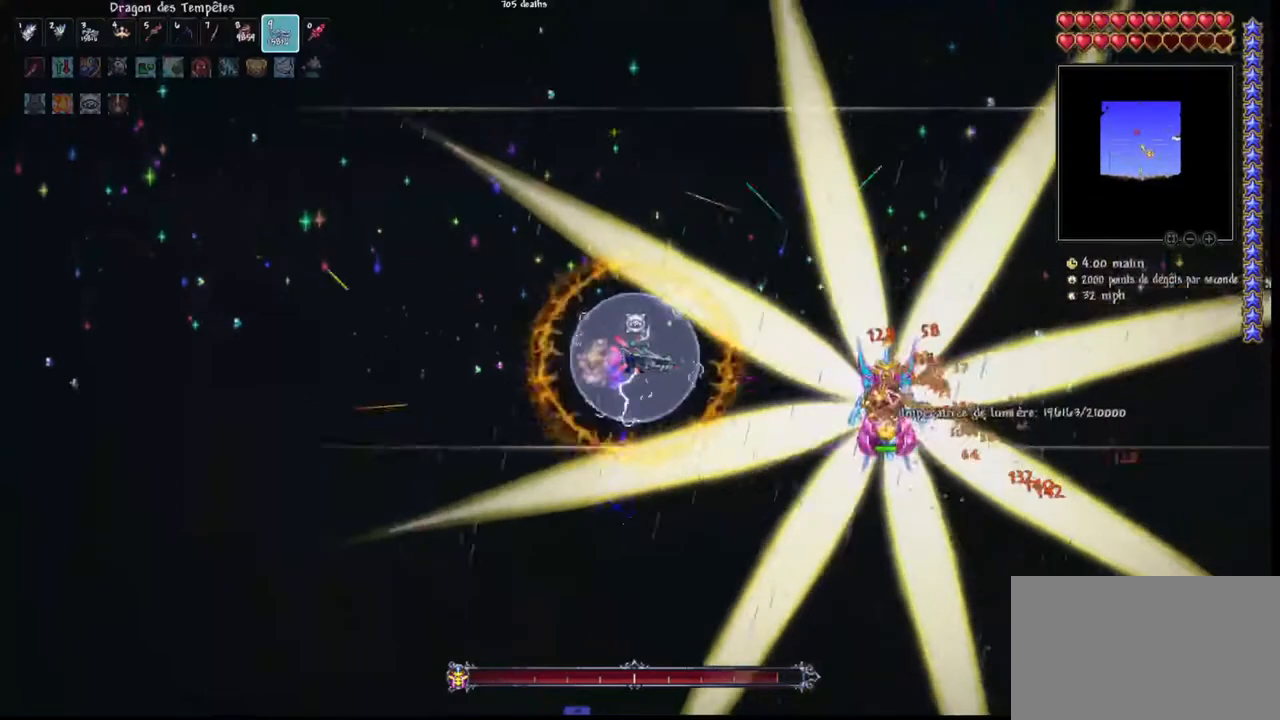
{"keys": ["q", "space"], "mouse": ["left"], "mouse_move": "still", "events": [[67, "space", "up"], [300, "space", "down"], [333, "q", "down"]]}
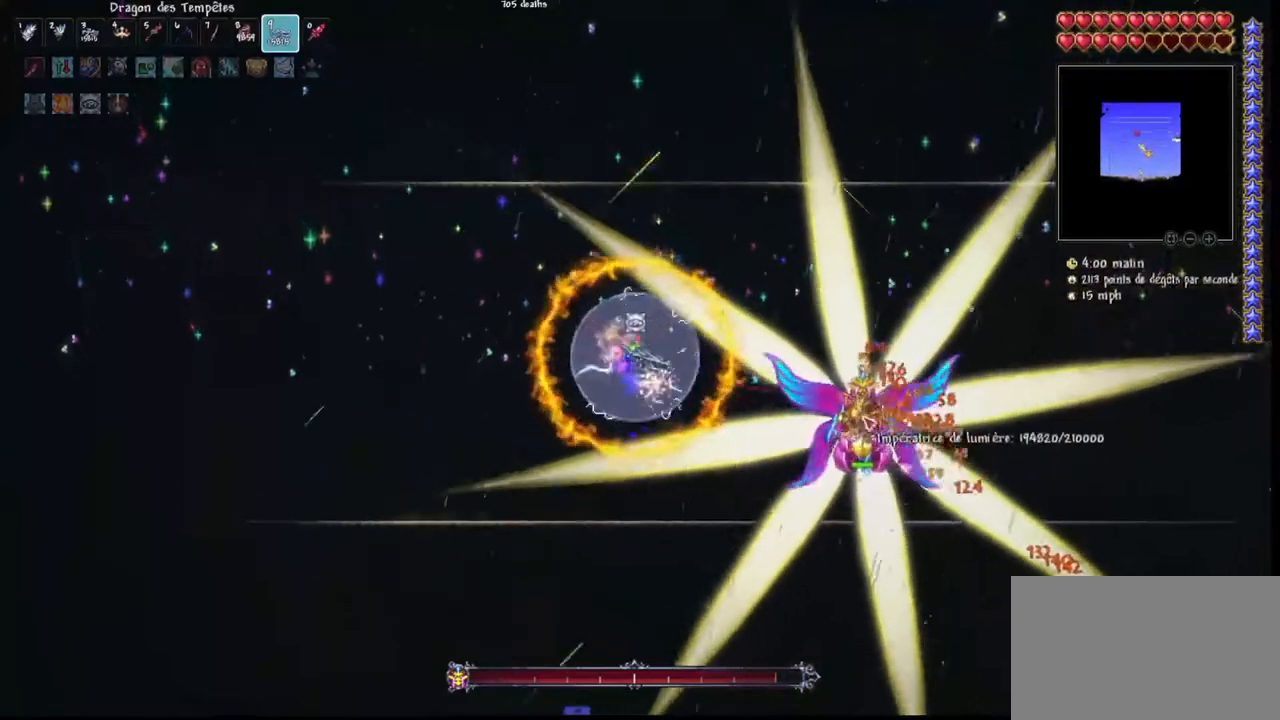
{"keys": [], "mouse": ["left"], "mouse_move": "still", "events": [[33, "q", "up"], [33, "space", "up"], [267, "space", "down"], [400, "space", "up"]]}
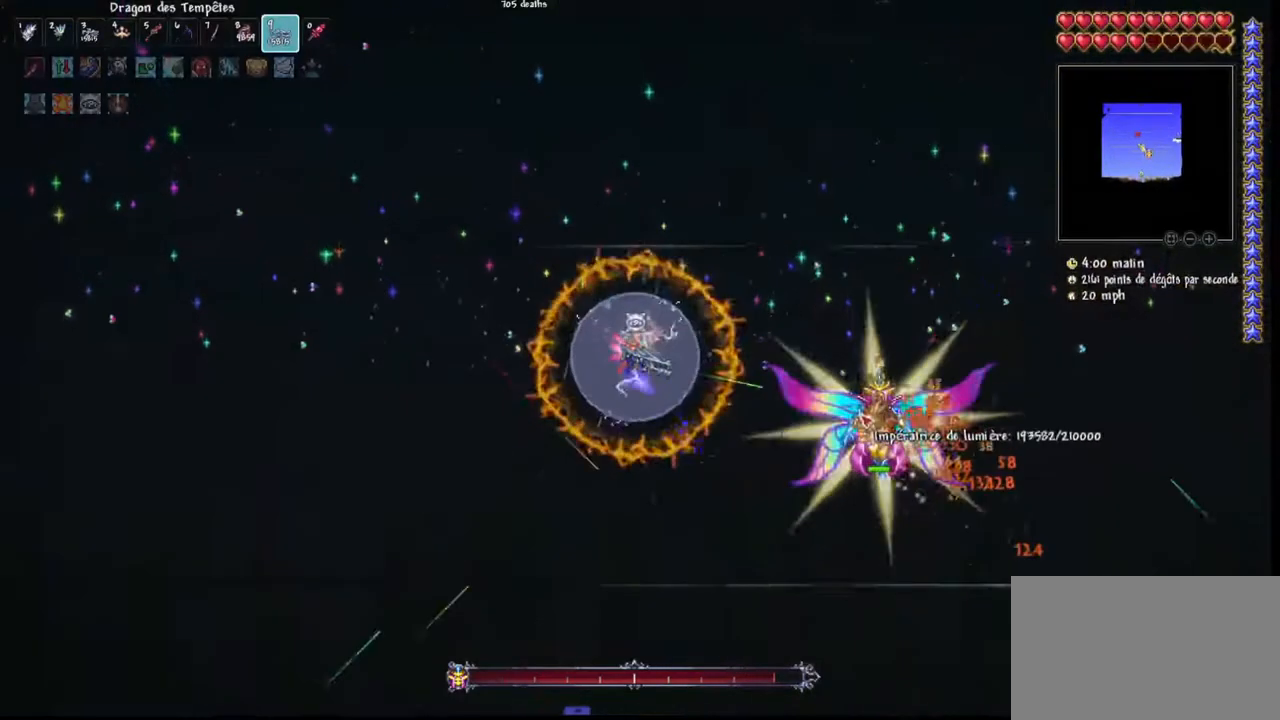
{"keys": [], "mouse": ["left"], "mouse_move": "left", "events": [[367, "d", "down"], [500, "d", "up"]]}
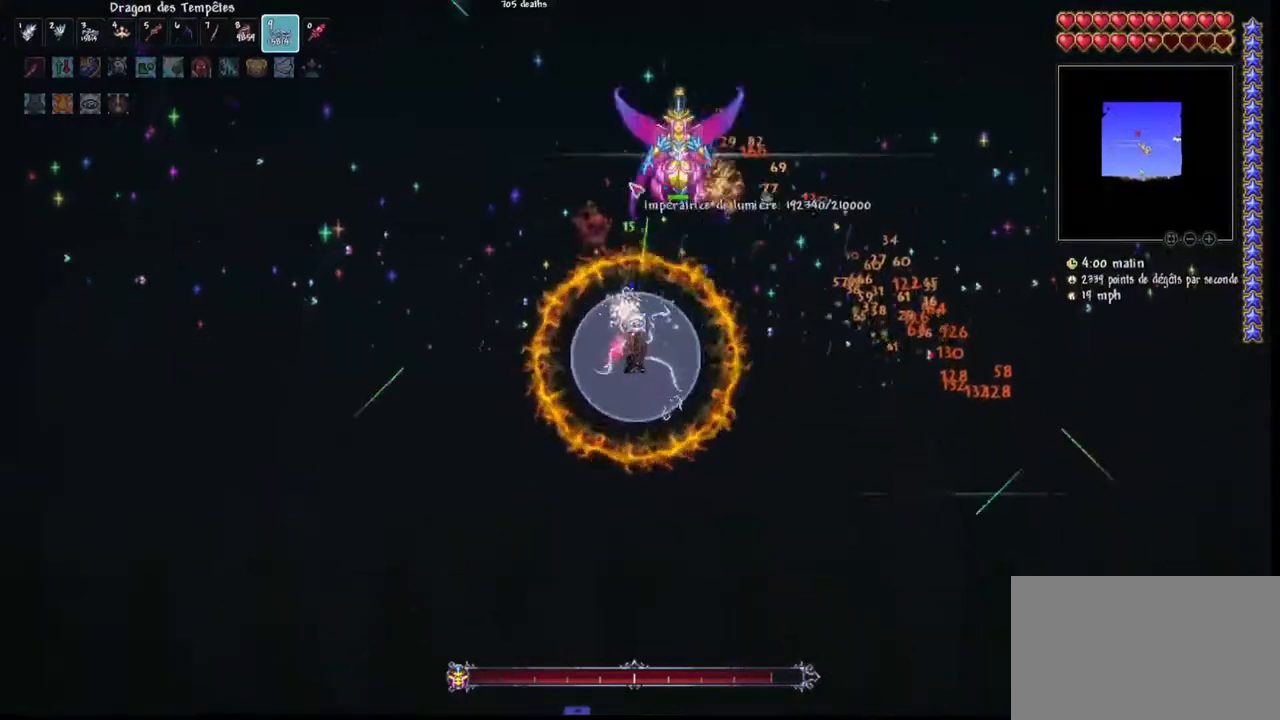
{"keys": ["d"], "mouse": ["left"], "mouse_move": "left", "events": [[67, "d", "down"]]}
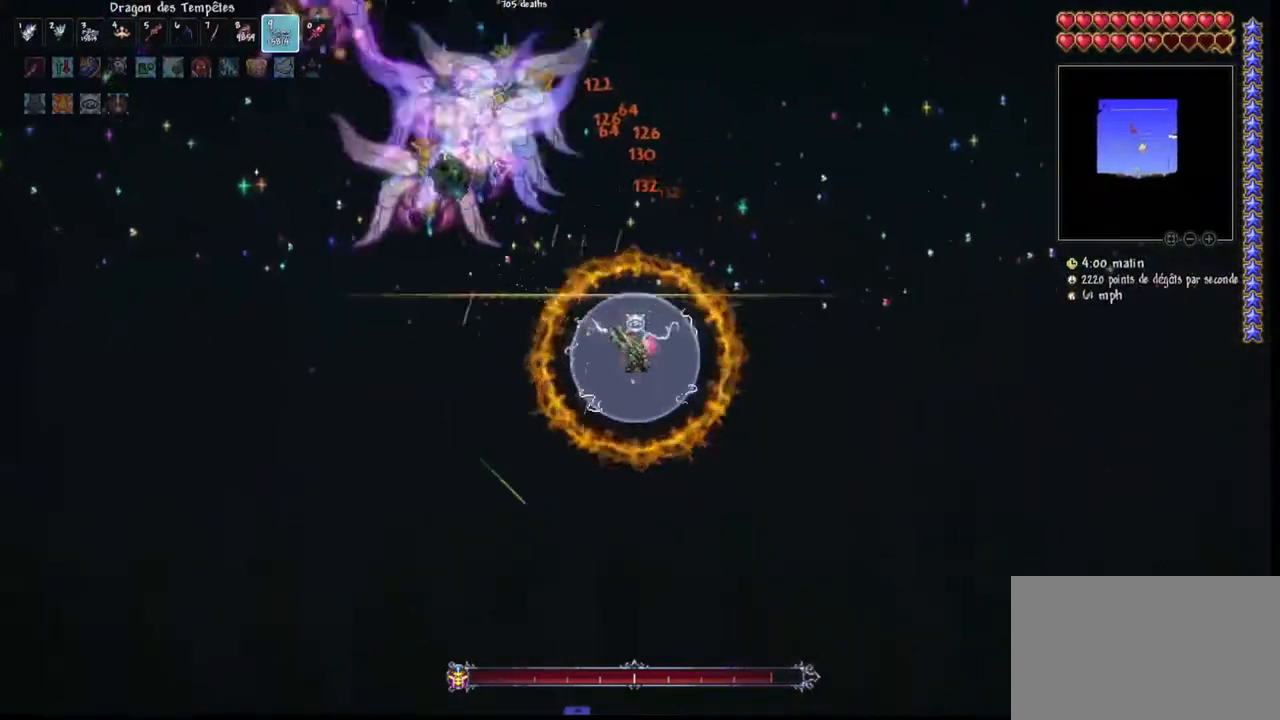
{"keys": ["d"], "mouse": ["left"], "mouse_move": "right", "events": [[167, "r", "down"], [300, "r", "up"], [367, "r", "down"], [500, "r", "up"]]}
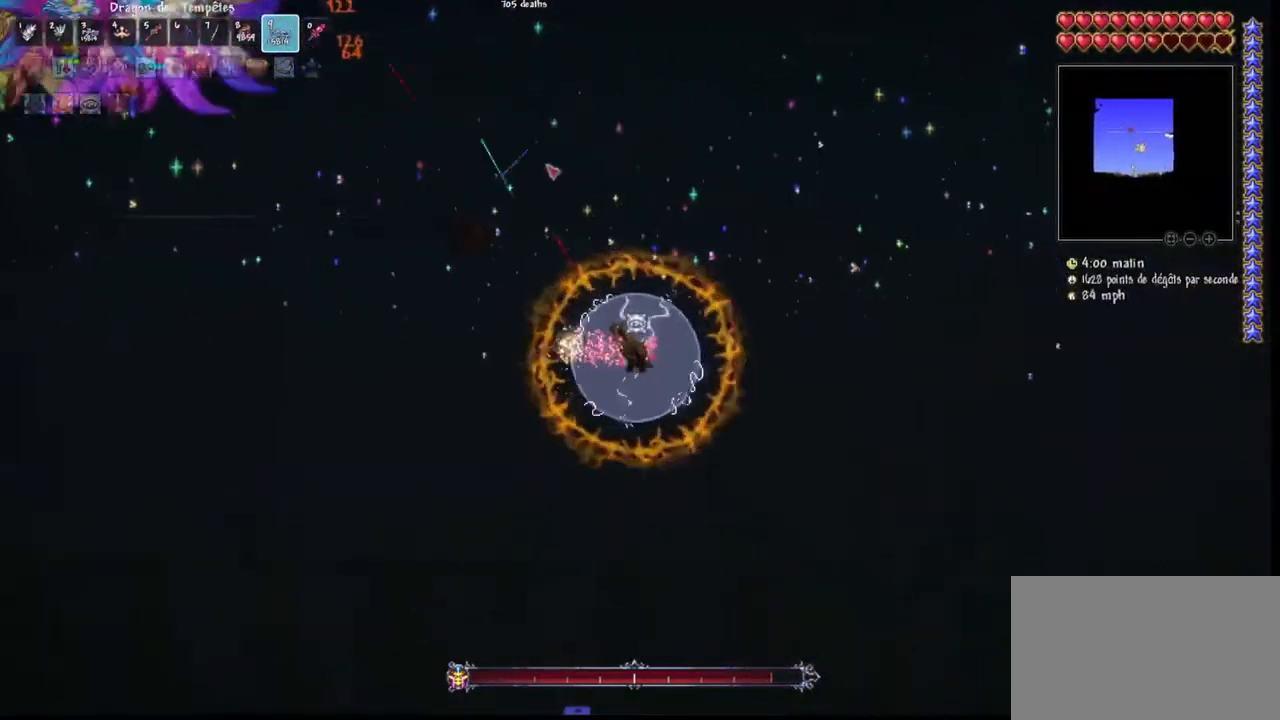
{"keys": ["q"], "mouse": ["left"], "mouse_move": "still", "events": [[333, "space", "down"], [467, "q", "down"], [500, "d", "up"], [500, "space", "up"]]}
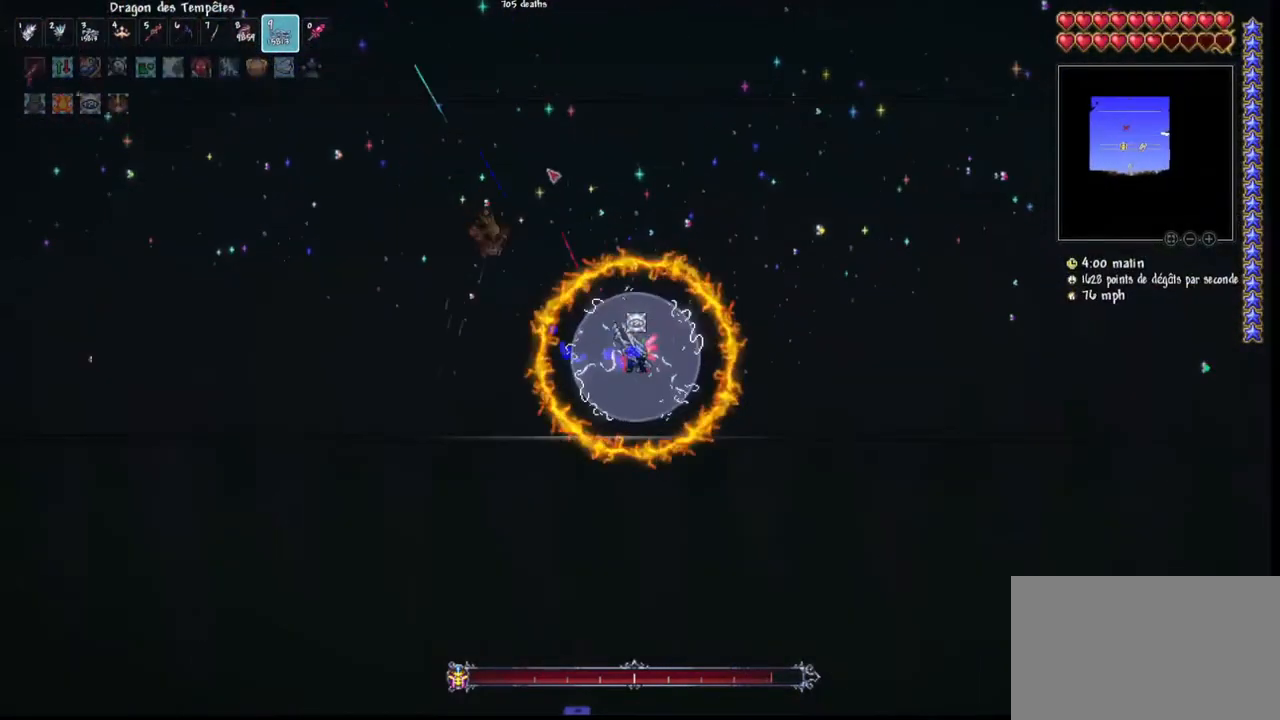
{"keys": ["q", "space"], "mouse": ["left"], "mouse_move": "right", "events": [[67, "q", "up"], [167, "q", "down"], [233, "q", "up"], [333, "q", "down"], [500, "space", "down"]]}
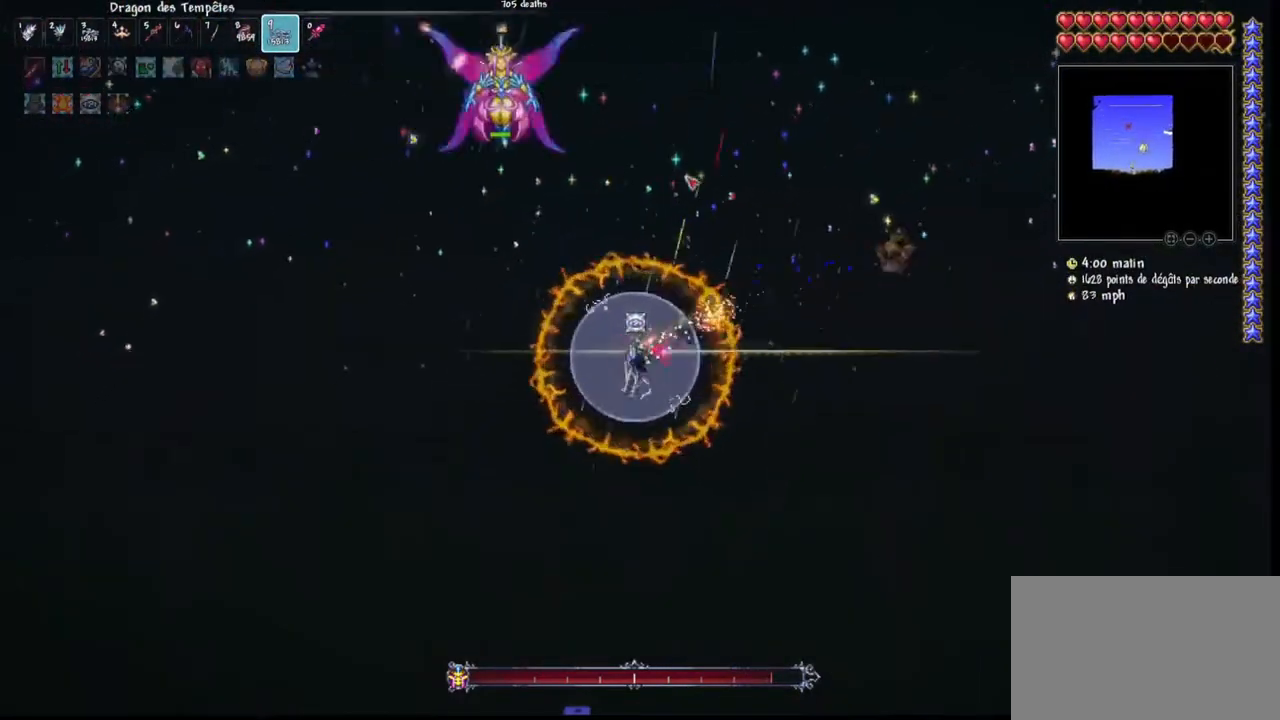
{"keys": ["q"], "mouse": ["left"], "mouse_move": "right", "events": [[467, "space", "up"]]}
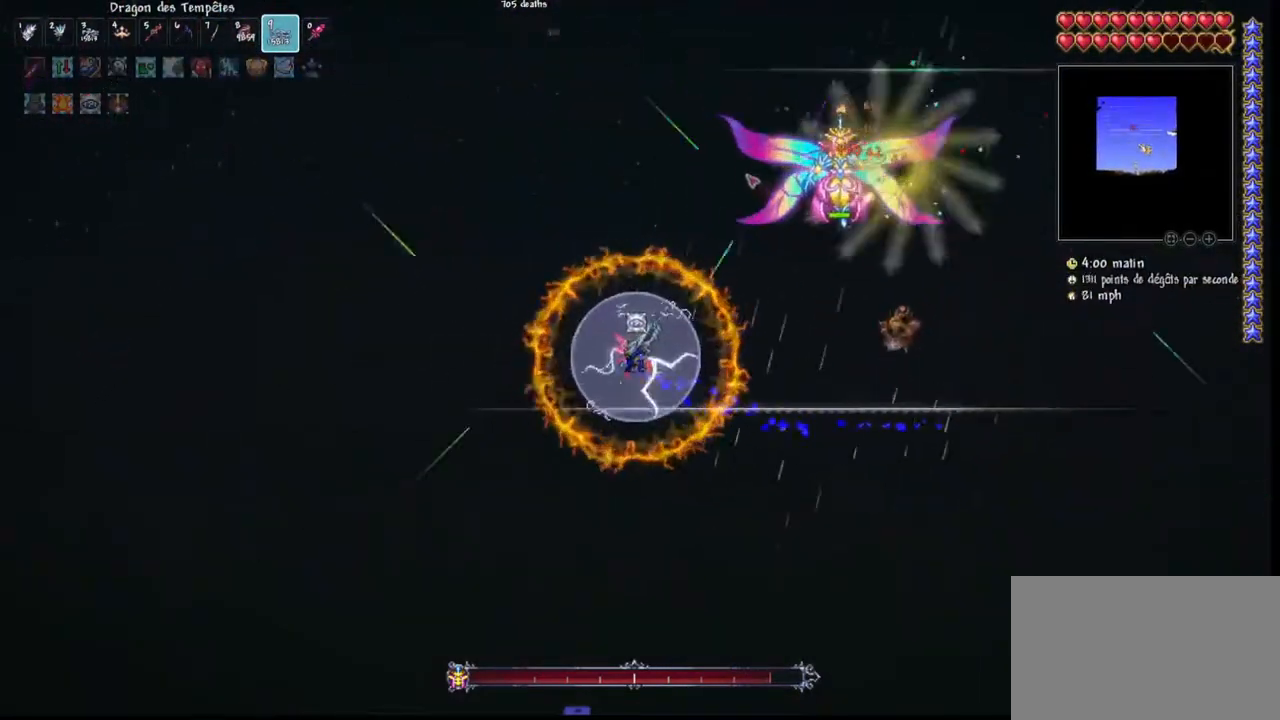
{"keys": ["q", "space"], "mouse": ["left"], "mouse_move": "still", "events": [[200, "space", "down"]]}
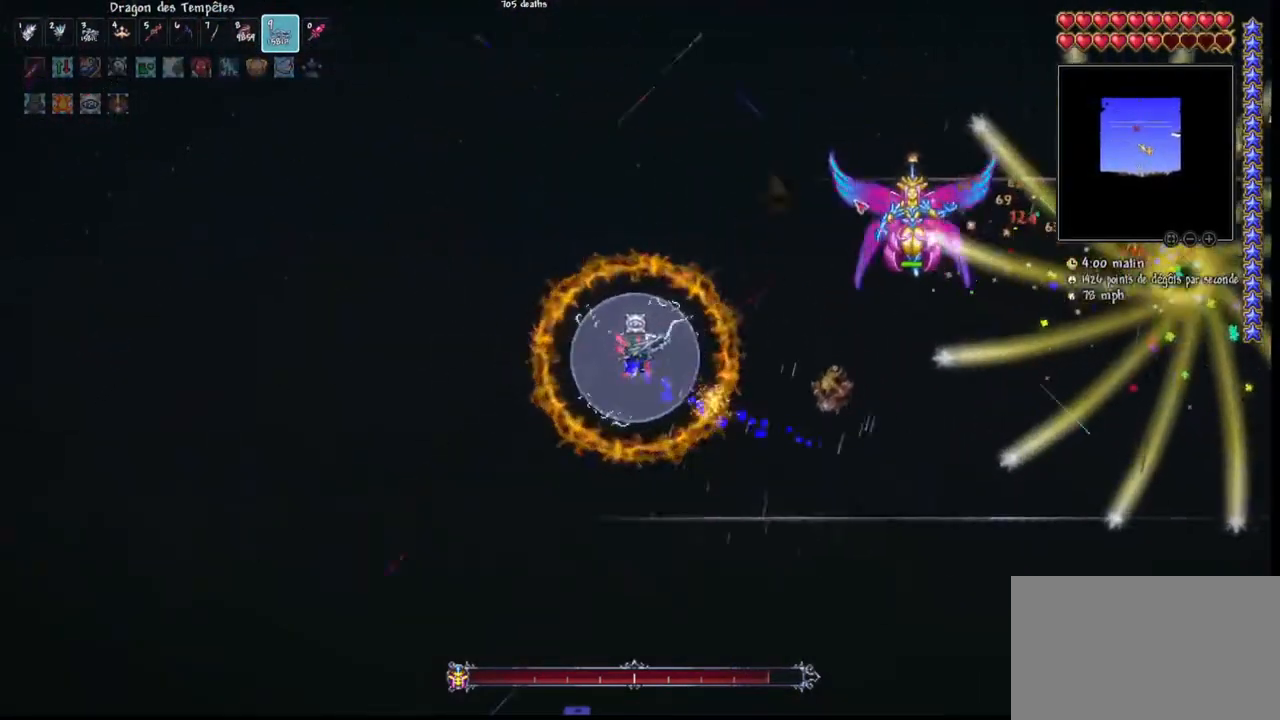
{"keys": [], "mouse": ["left"], "mouse_move": "still", "events": [[233, "space", "up"], [300, "q", "up"]]}
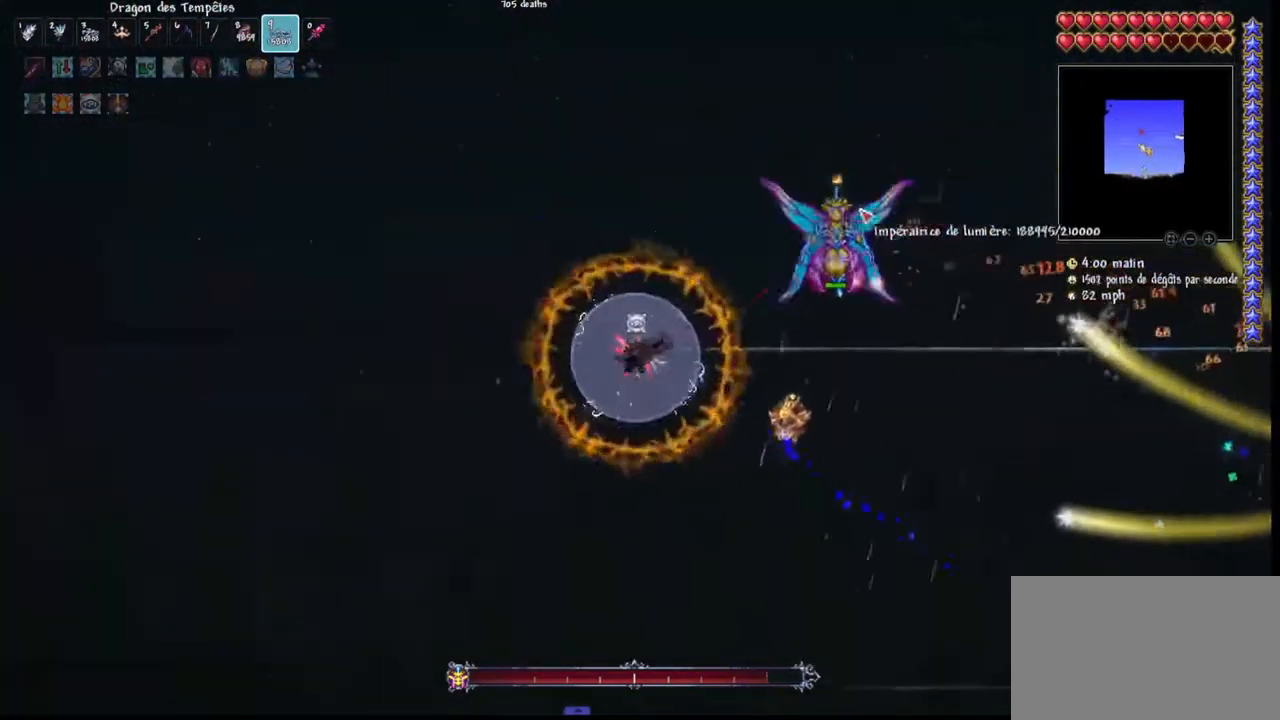
{"keys": [], "mouse": ["left"], "mouse_move": "still", "events": [[33, "q", "down"], [67, "space", "down"], [300, "space", "up"], [400, "q", "up"]]}
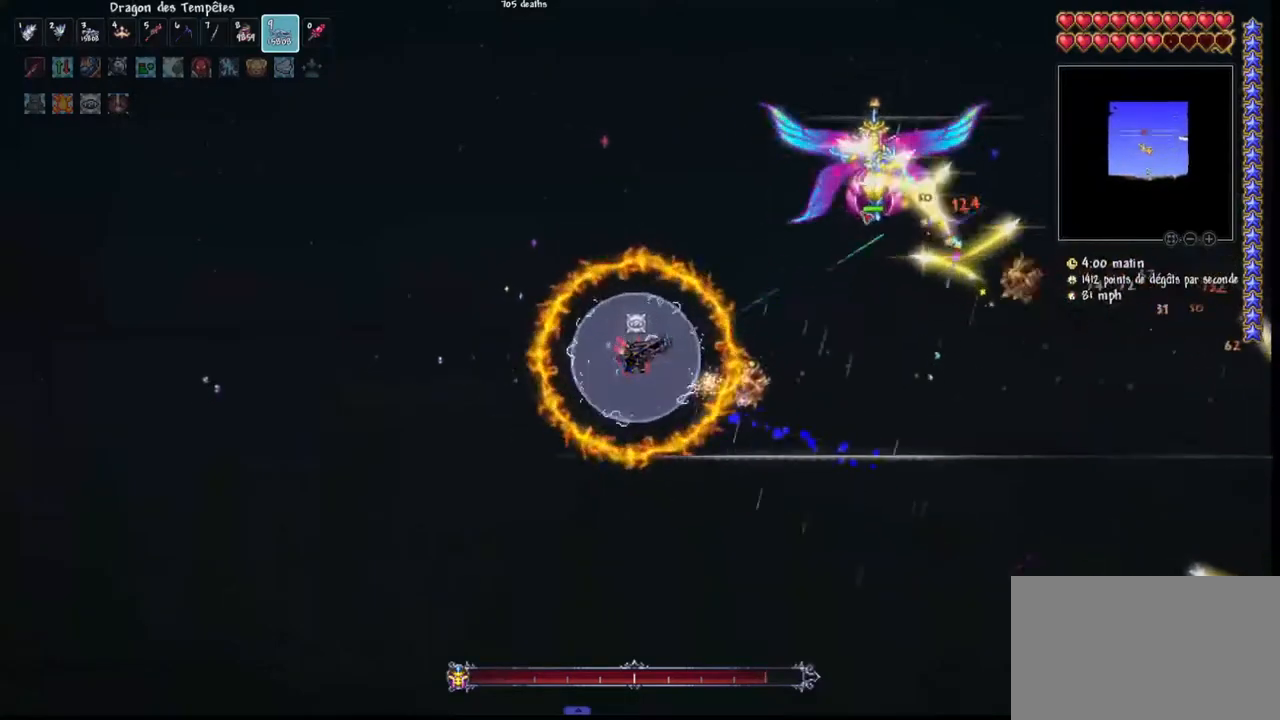
{"keys": [], "mouse": ["left"], "mouse_move": "down-right", "events": [[33, "q", "down"], [100, "space", "down"], [333, "q", "up"], [333, "space", "up"]]}
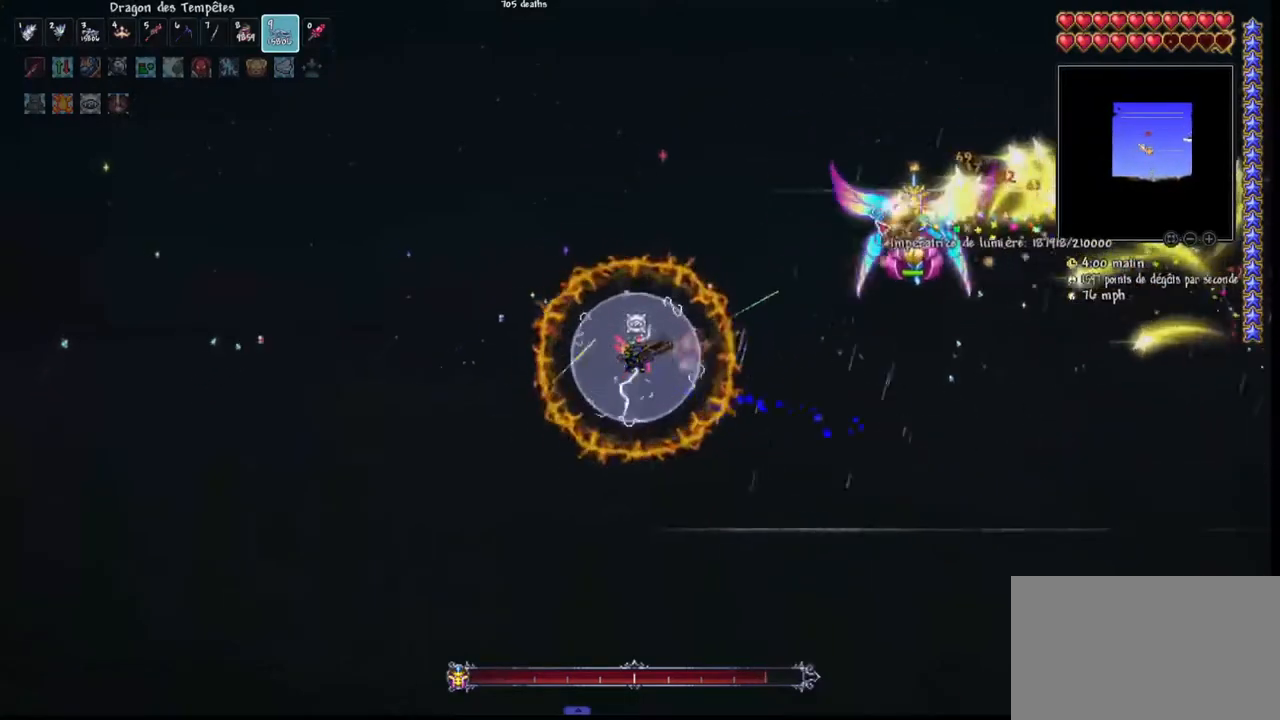
{"keys": ["space"], "mouse": ["left"], "mouse_move": "still", "events": [[100, "q", "down"], [100, "space", "down"], [300, "q", "up"], [333, "space", "up"], [500, "space", "down"]]}
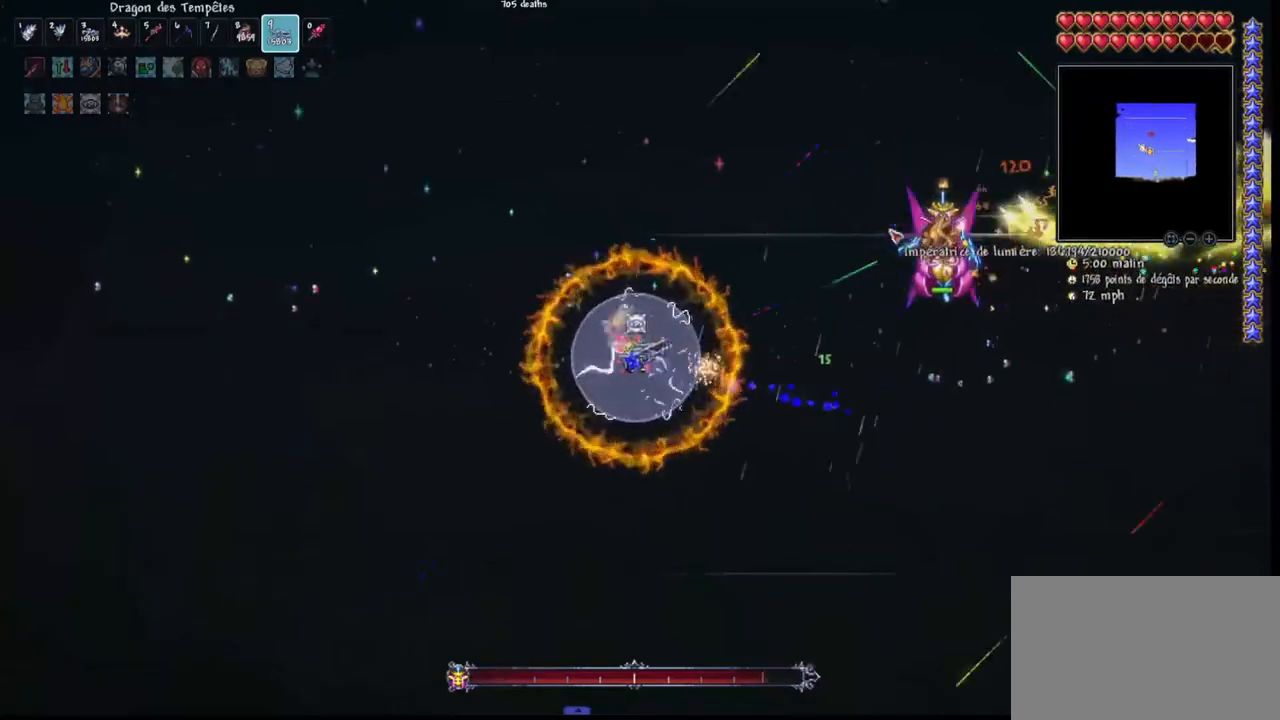
{"keys": ["q"], "mouse": ["left"], "mouse_move": "still", "events": [[33, "q", "down"], [233, "q", "up"], [233, "space", "up"], [500, "q", "down"]]}
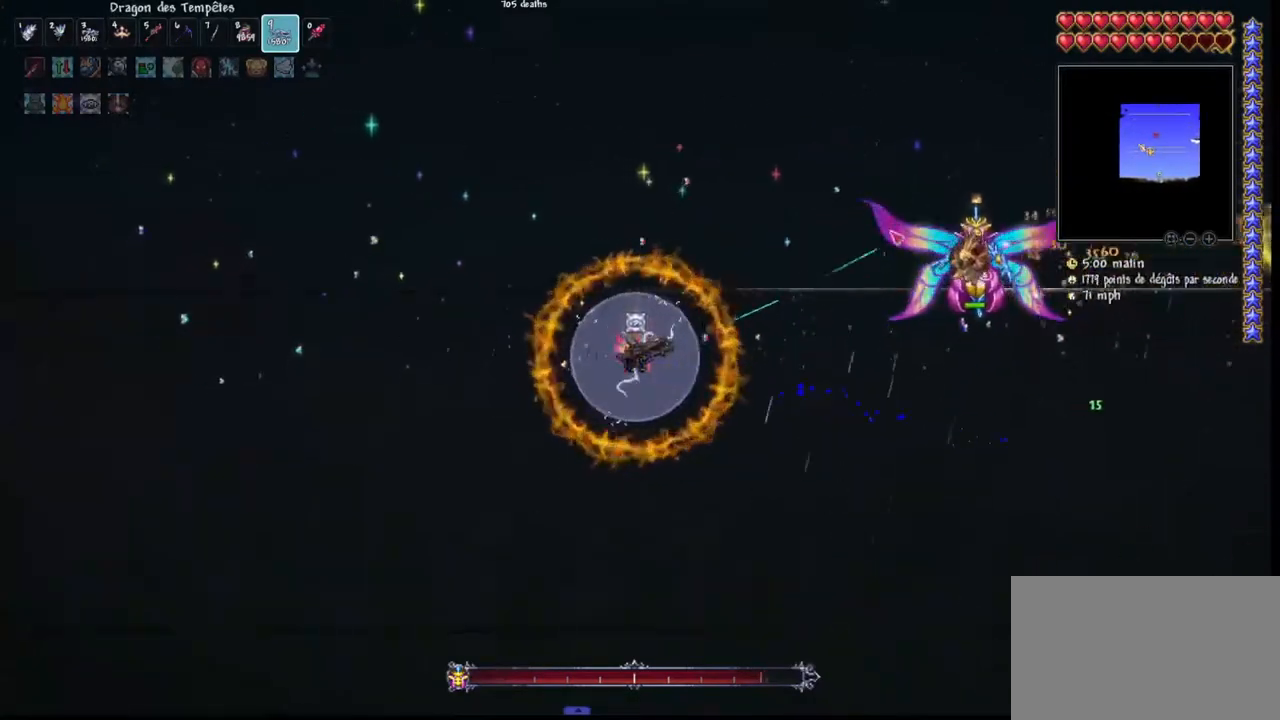
{"keys": ["q", "space"], "mouse": ["left"], "mouse_move": "still", "events": [[33, "space", "down"], [200, "space", "up"], [433, "space", "down"]]}
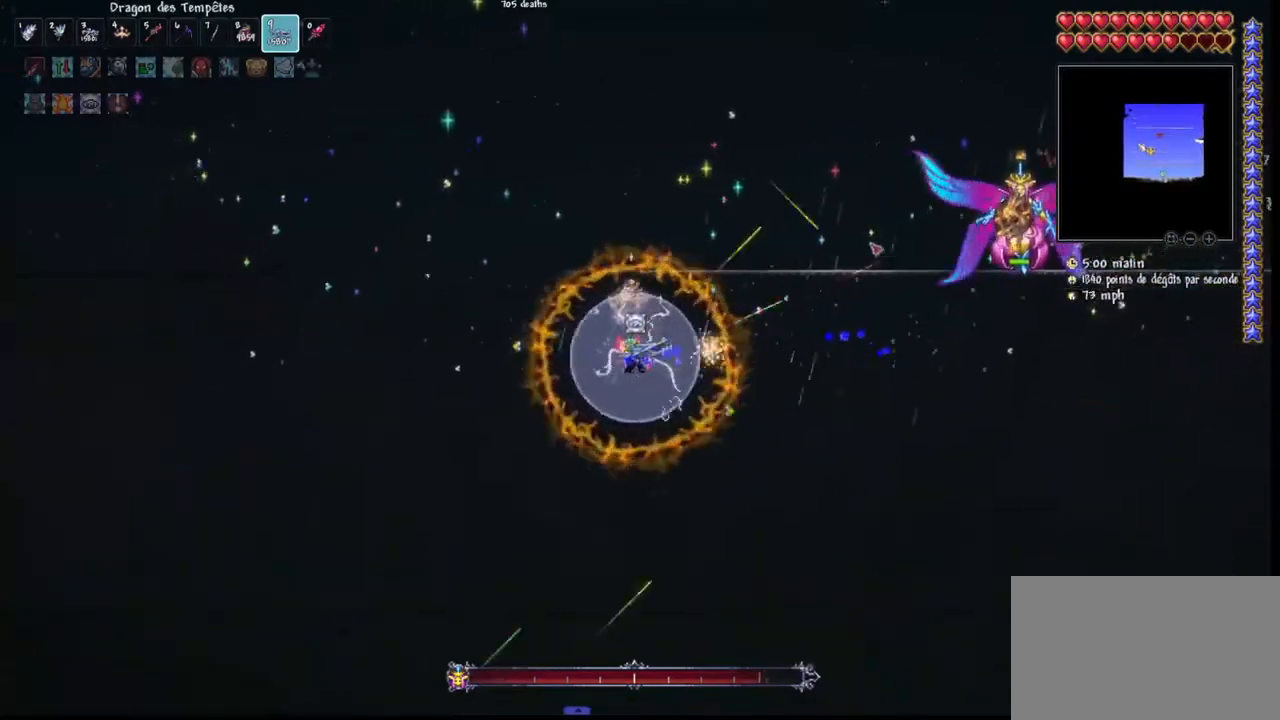
{"keys": ["q"], "mouse": ["left"], "mouse_move": "left", "events": [[200, "space", "up"]]}
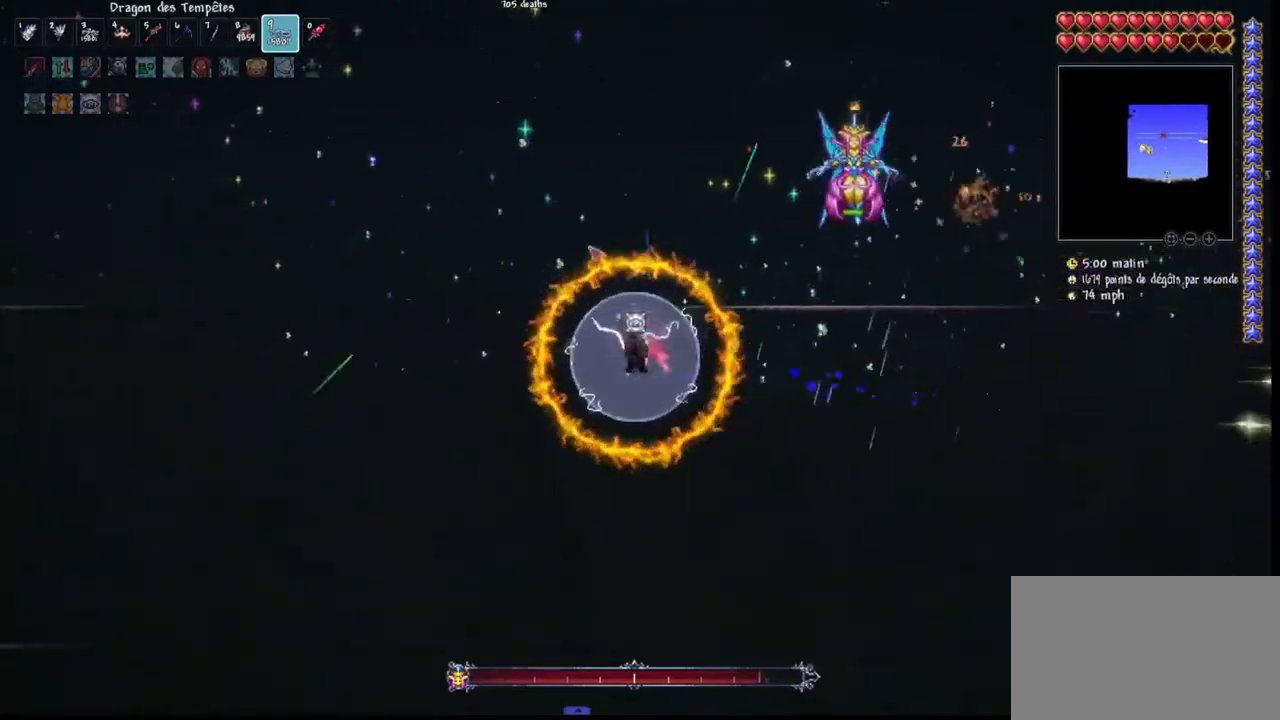
{"keys": ["q", "space"], "mouse": ["left"], "mouse_move": "down-right", "events": [[133, "e", "down"], [267, "e", "up"], [300, "space", "down"]]}
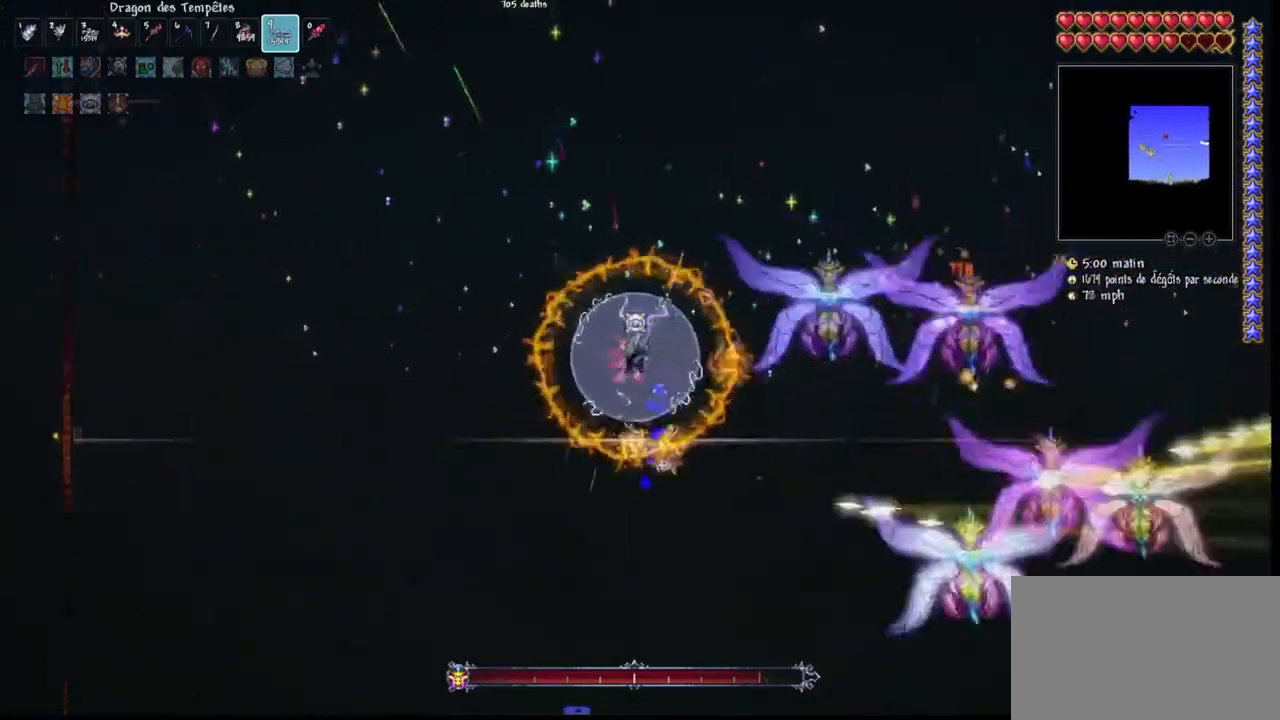
{"keys": ["d"], "mouse": ["left"], "mouse_move": "down-left", "events": [[200, "d", "down"], [233, "q", "up"], [267, "d", "up"], [267, "space", "up"], [333, "d", "down"], [433, "d", "up"], [467, "d", "down"]]}
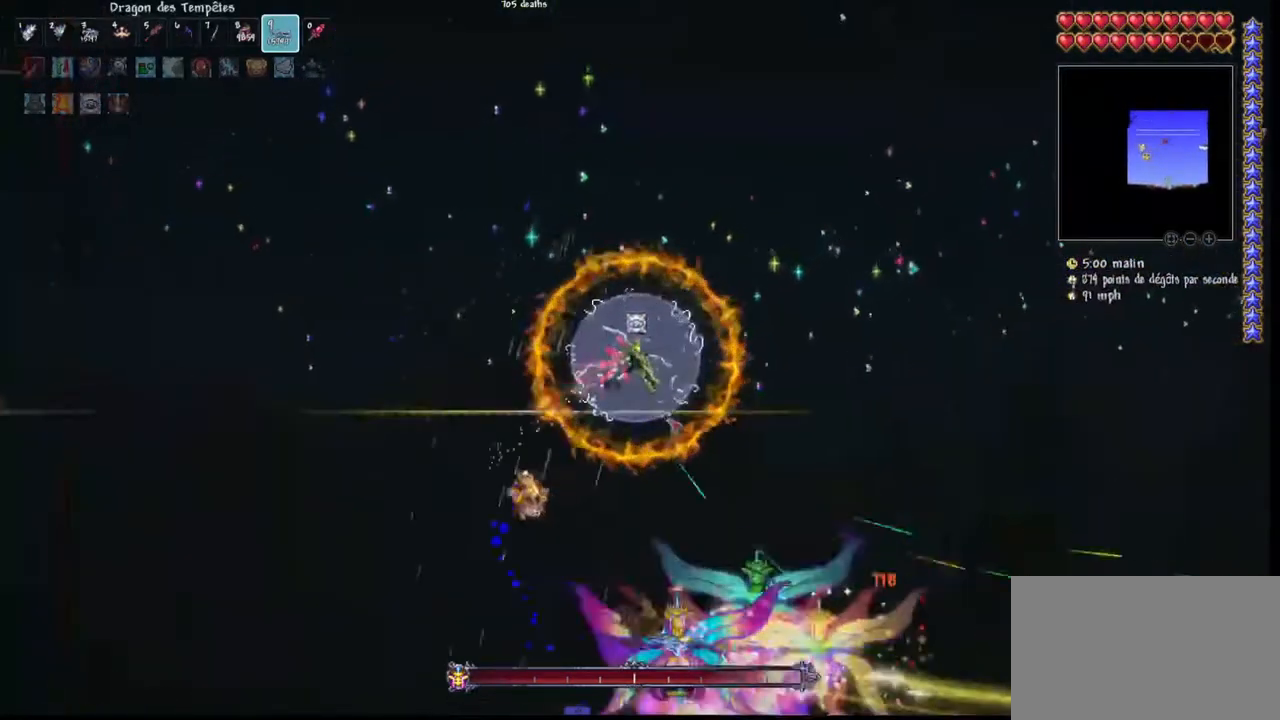
{"keys": ["d"], "mouse": ["left"], "mouse_move": "still", "events": [[400, "r", "down"], [500, "r", "up"]]}